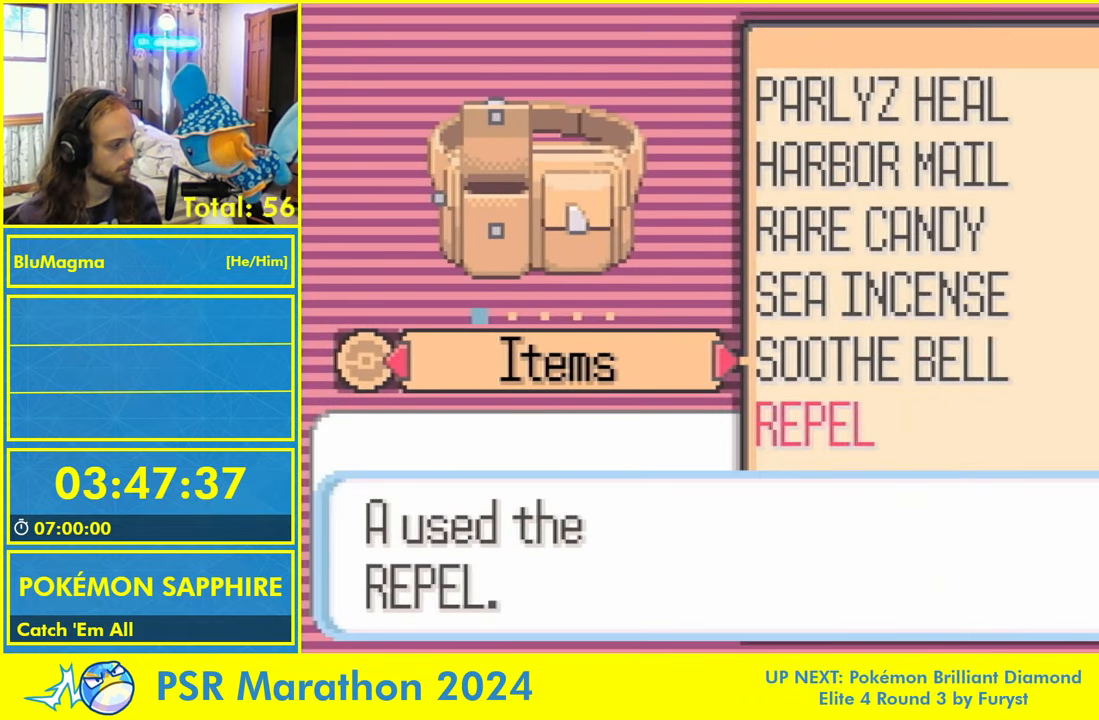
Gameplay with a controller (Nintendo layout); each line is a JSON object with the inputs held at the frame after it (dt_ms = milliseconds from this image to that frame). "events" lists button and stick changes between this image and that frame as [ms after this image, input, new state], when the widget could be followed in between. Not read: L2 L3 R3 SELECT START X Y.
{"dt_ms": 1000, "buttons": ["DPAD_UP"]}
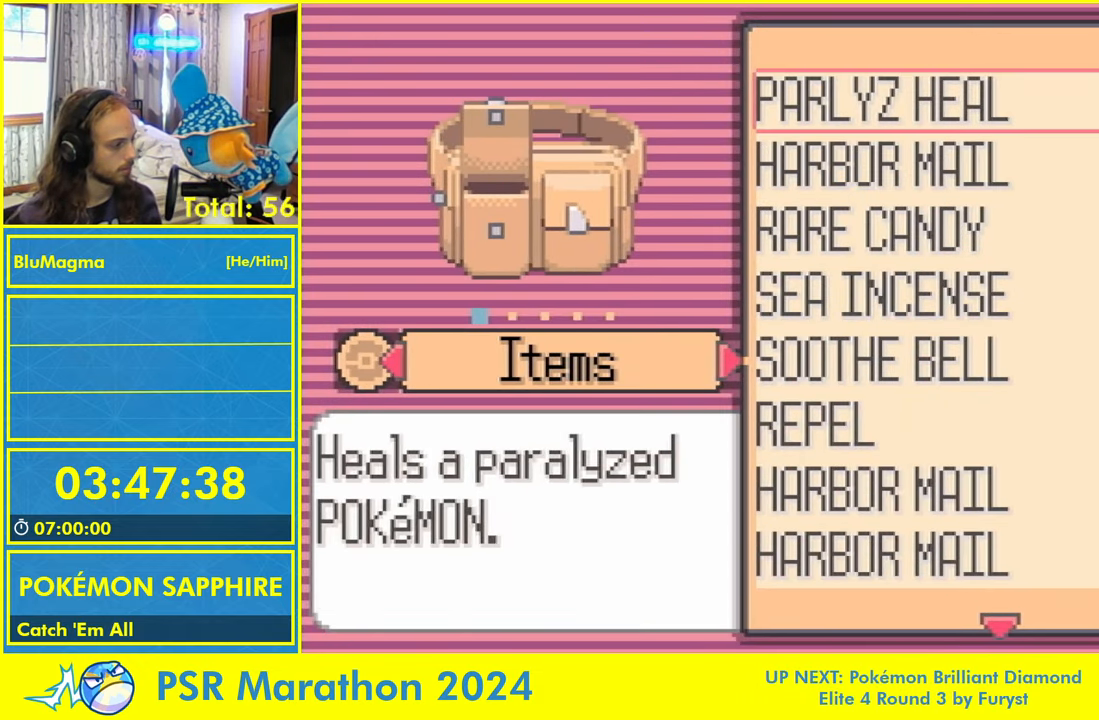
{"dt_ms": 500, "buttons": ["DPAD_DOWN"], "events": [[17, "DPAD_UP", "up"], [217, "DPAD_DOWN", "down"], [267, "DPAD_DOWN", "up"], [350, "DPAD_DOWN", "down"], [417, "DPAD_DOWN", "up"], [483, "DPAD_DOWN", "down"]]}
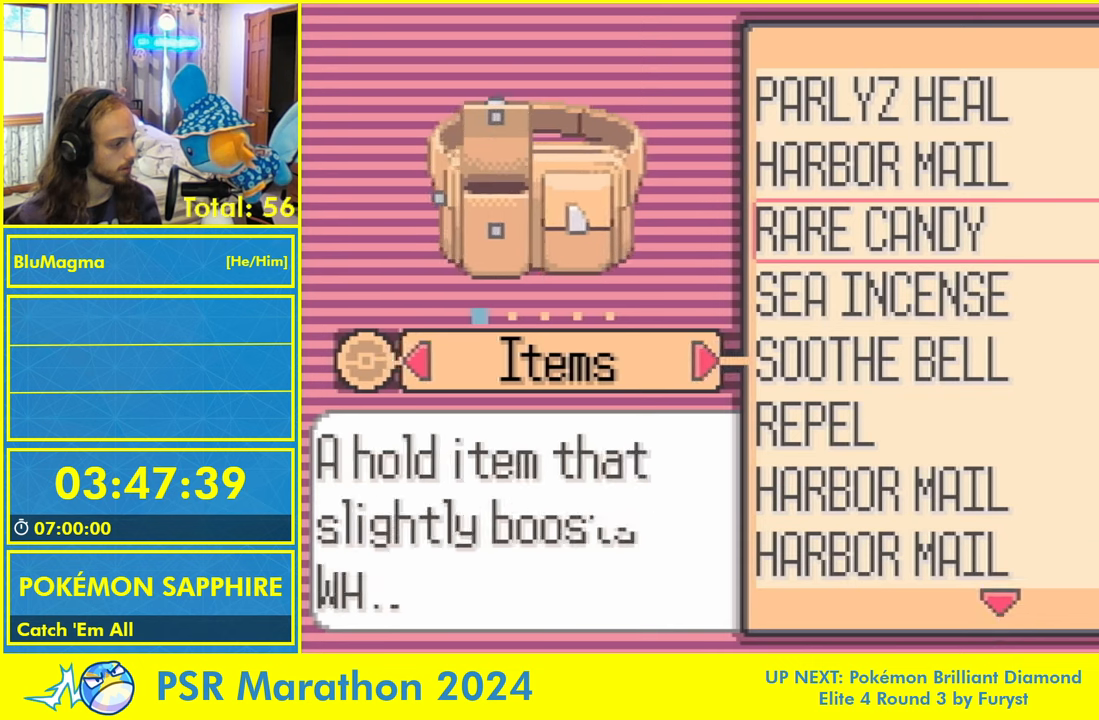
{"dt_ms": 500, "buttons": [], "events": [[216, "DPAD_DOWN", "up"]]}
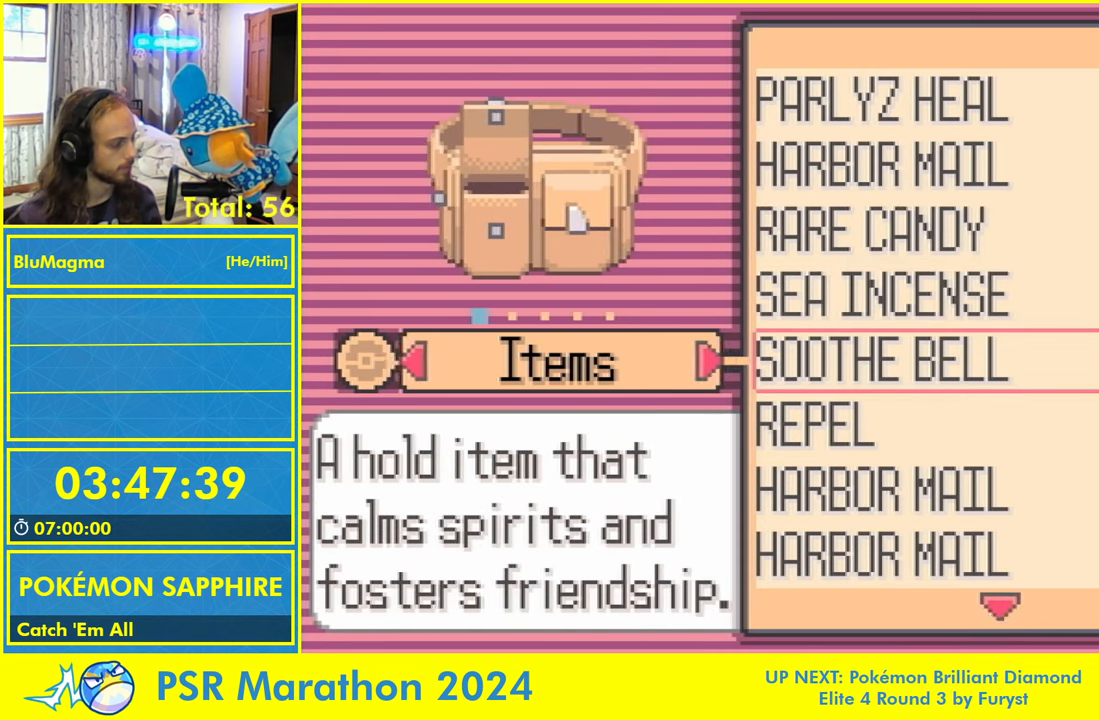
{"dt_ms": 500, "buttons": ["B"], "events": [[183, "DPAD_DOWN", "down"], [250, "DPAD_DOWN", "up"], [416, "B", "down"]]}